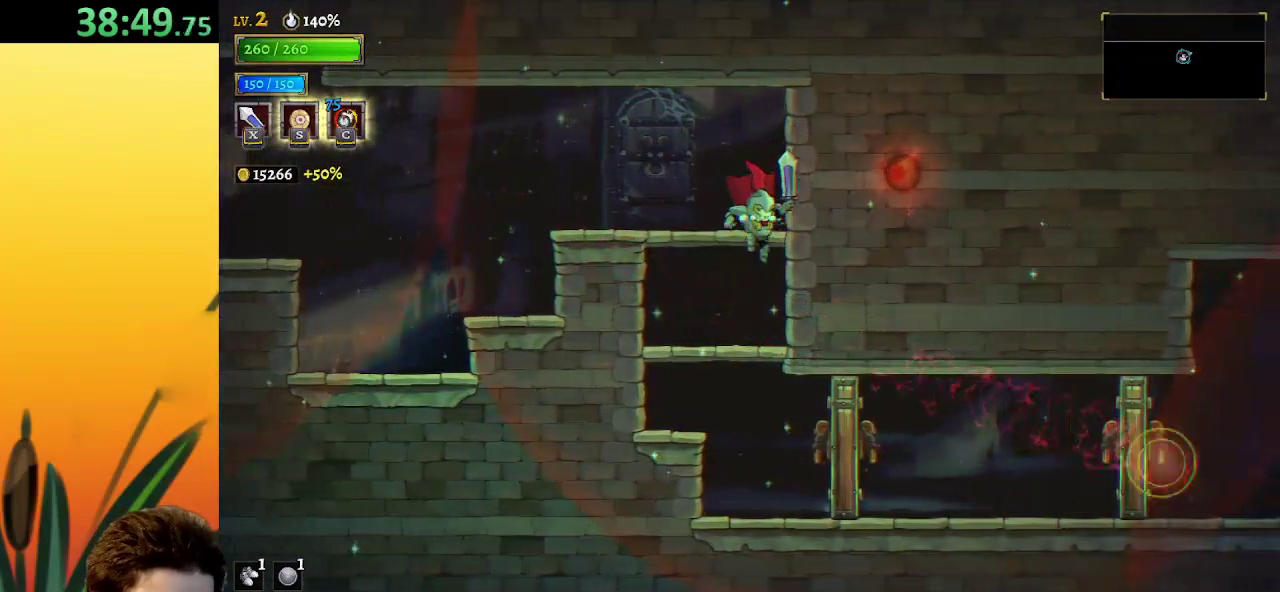
Gameplay with keyboard; each line is a JSON object with the keys held at the frame after it. "events" lists presses ("down") and releases ("up") of "a", "c", "d", "down", "left", "right", "s", "up", "x" and "z" between this image and that frame as [ms after this image, input, new state], when the widget could be followed in between. No other keys are recorded. Mouse input is not recorded.
{"keys": ["right", "x"], "events": [[433, "right", "down"], [433, "x", "down"], [483, "down", "up"]]}
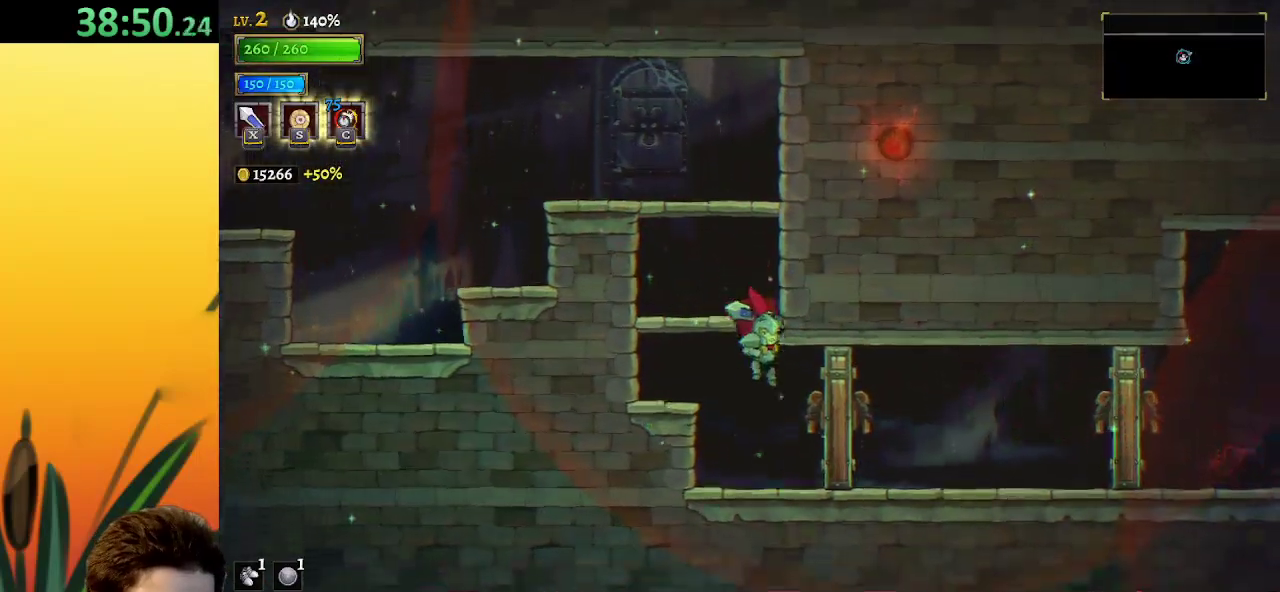
{"keys": ["right", "x"], "events": [[33, "x", "up"], [117, "d", "down"], [367, "d", "up"], [450, "x", "down"]]}
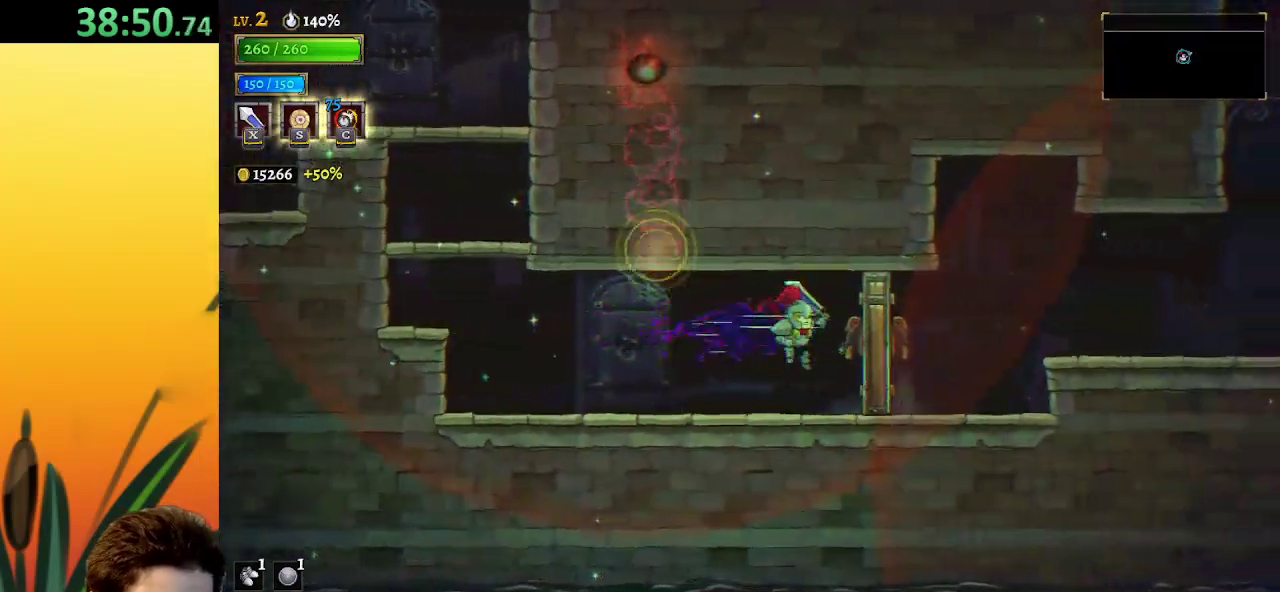
{"keys": ["d", "right"], "events": [[50, "x", "up"], [283, "z", "down"], [367, "d", "down"], [417, "z", "up"]]}
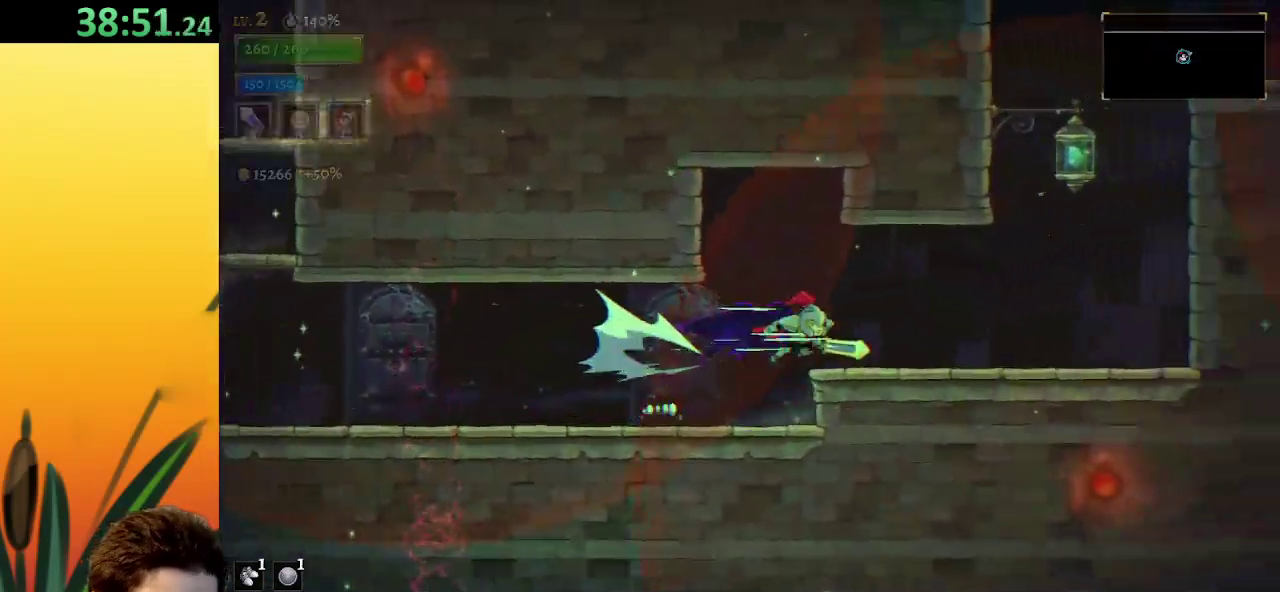
{"keys": ["right", "z"], "events": [[67, "d", "up"], [383, "z", "down"]]}
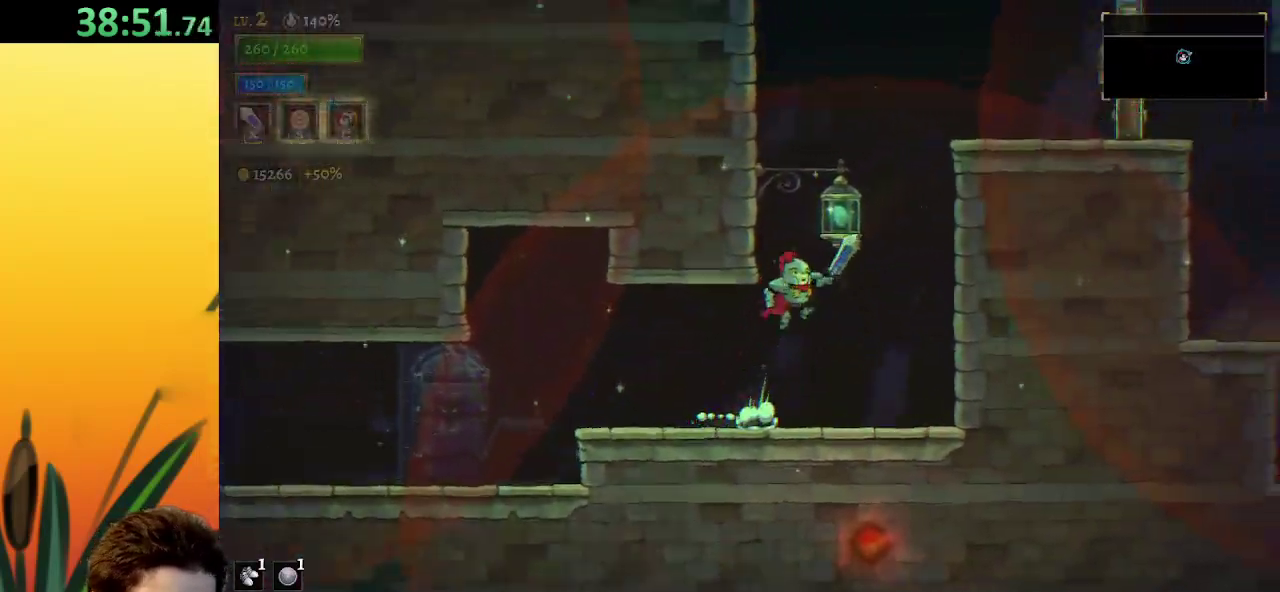
{"keys": ["right", "x"], "events": [[117, "down", "down"], [167, "z", "up"], [300, "down", "up"], [400, "x", "down"]]}
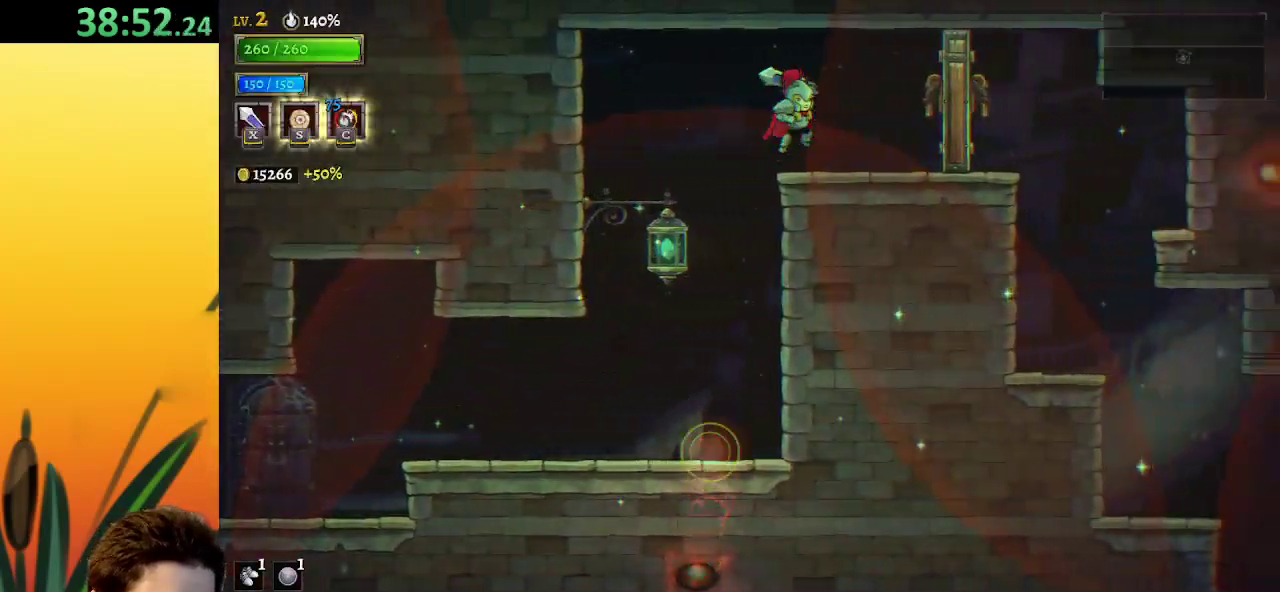
{"keys": ["right", "z"], "events": [[33, "x", "up"], [417, "z", "down"]]}
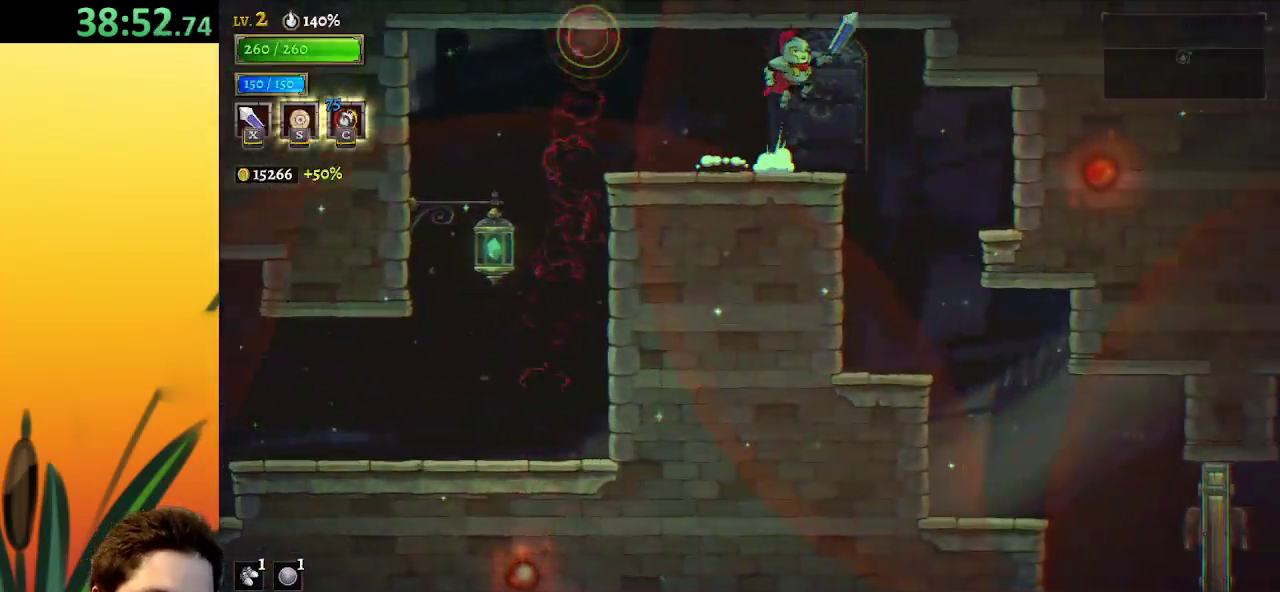
{"keys": ["right"], "events": [[67, "z", "up"], [250, "right", "up"], [383, "right", "down"]]}
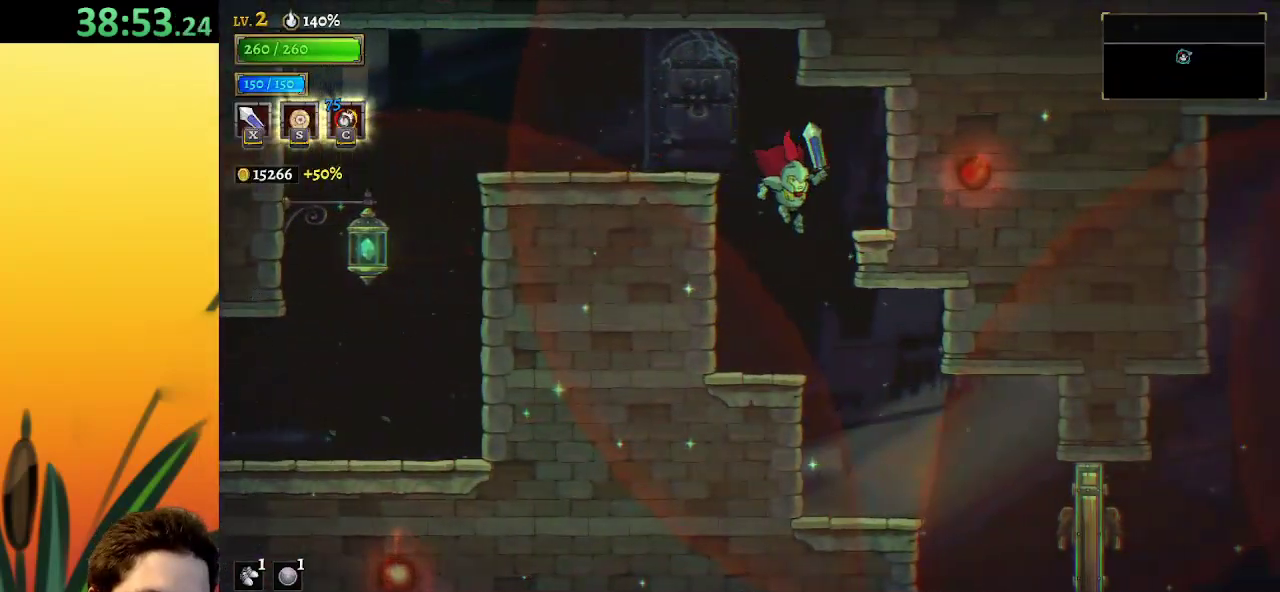
{"keys": ["right"], "events": []}
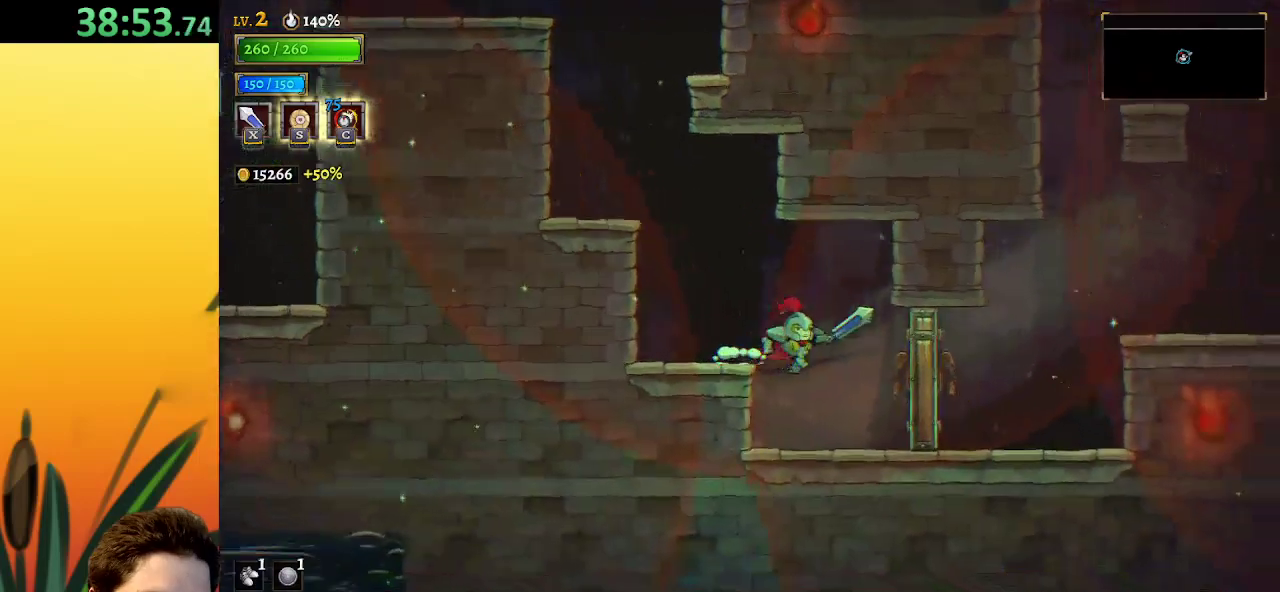
{"keys": ["right", "z"], "events": [[83, "x", "down"], [183, "x", "up"], [417, "z", "down"]]}
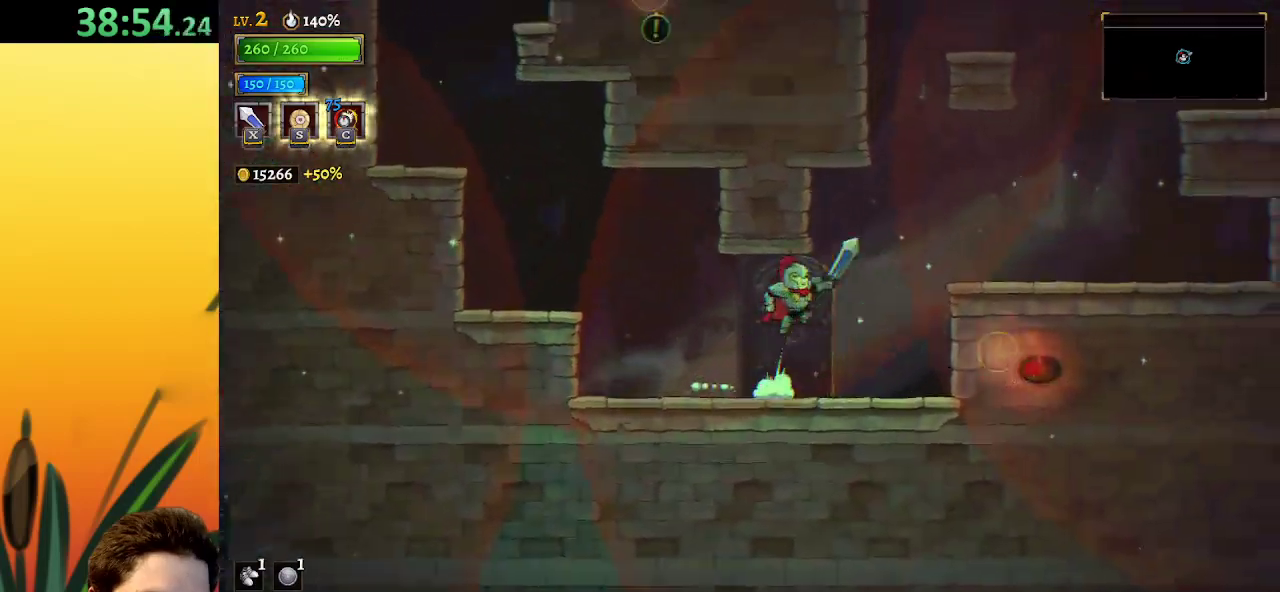
{"keys": ["right"], "events": [[67, "down", "down"], [67, "z", "up"], [200, "down", "up"]]}
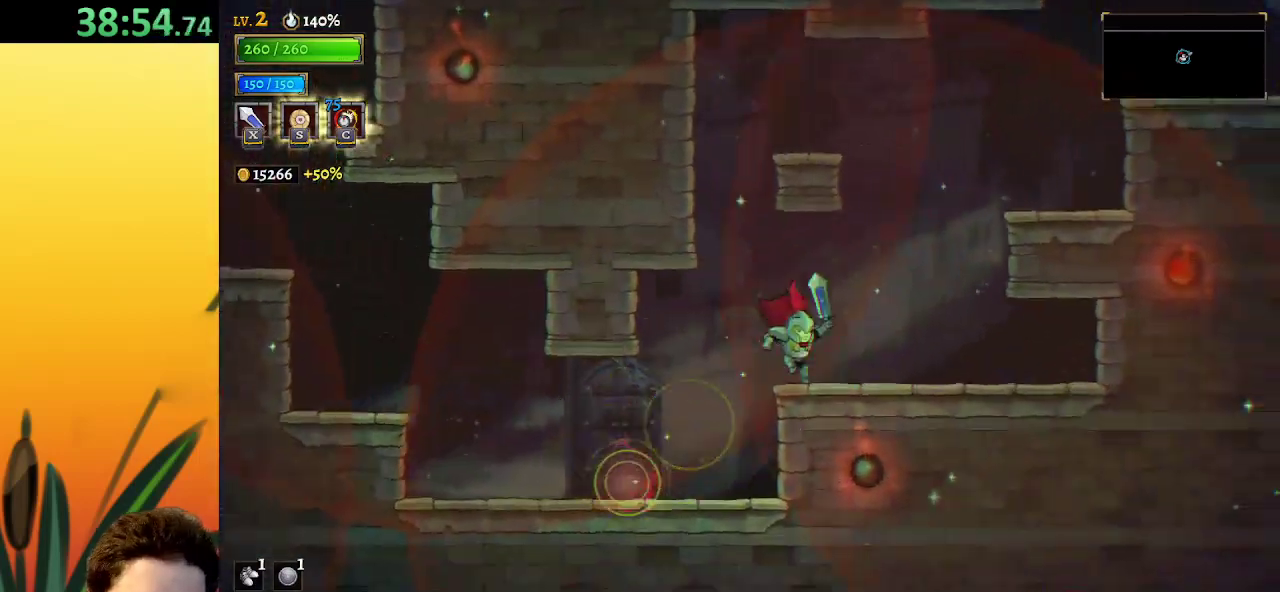
{"keys": ["right", "z"], "events": [[117, "z", "down"], [400, "z", "up"], [500, "z", "down"]]}
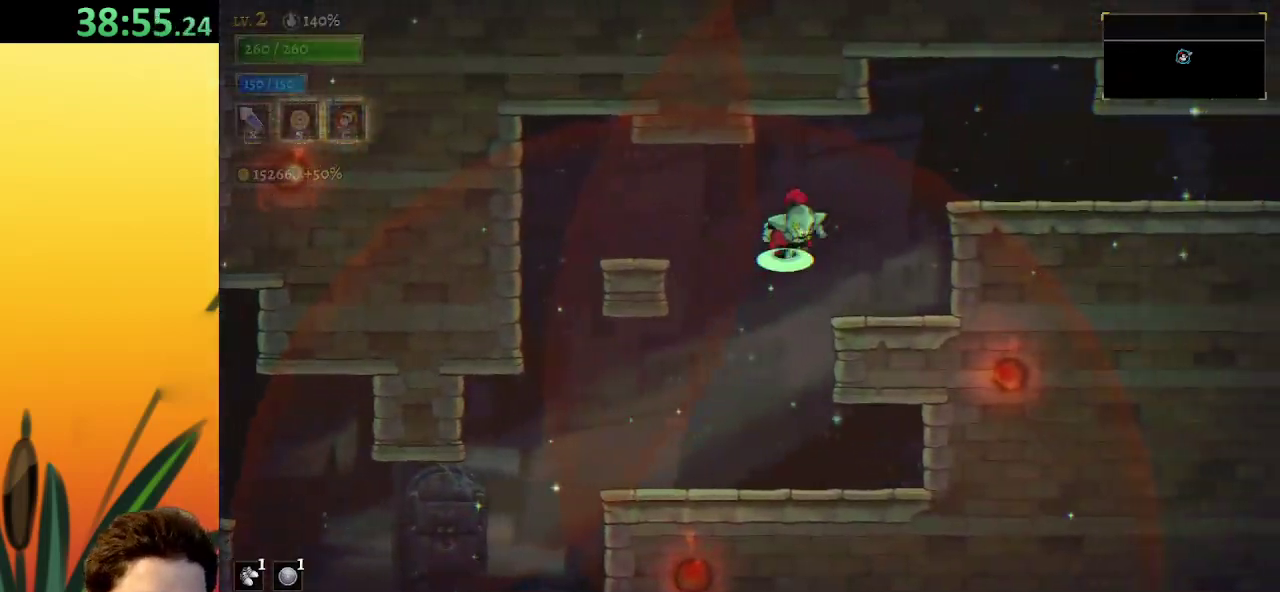
{"keys": ["d", "right"], "events": [[183, "d", "down"], [233, "z", "up"]]}
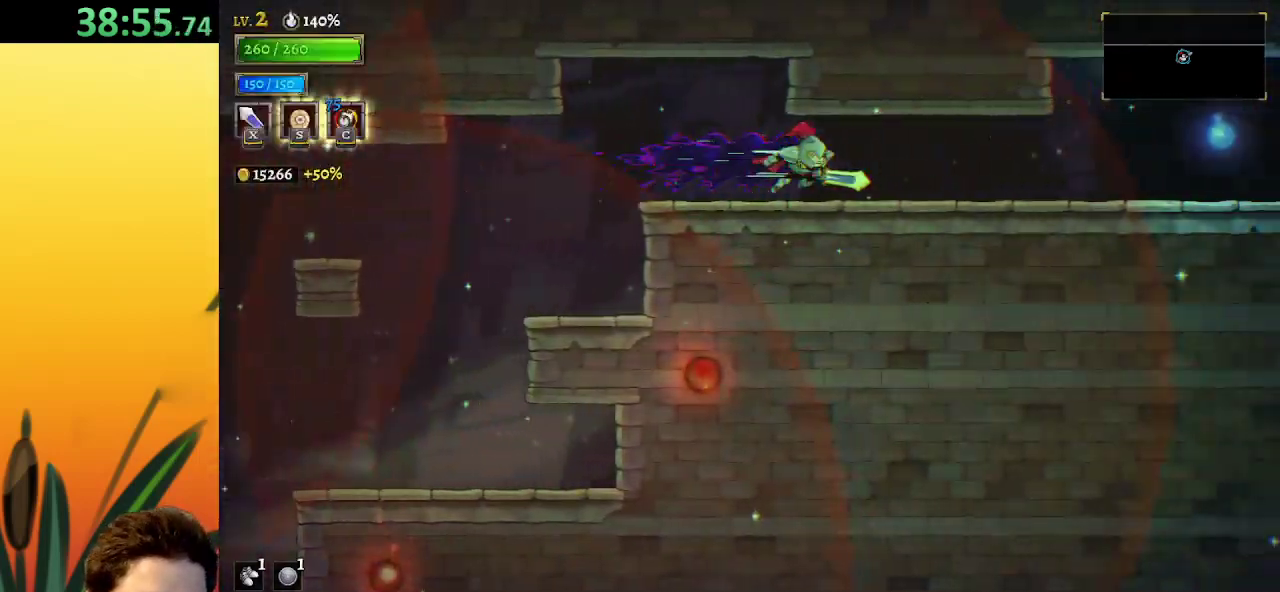
{"keys": ["d", "right"], "events": [[100, "d", "up"], [250, "d", "down"]]}
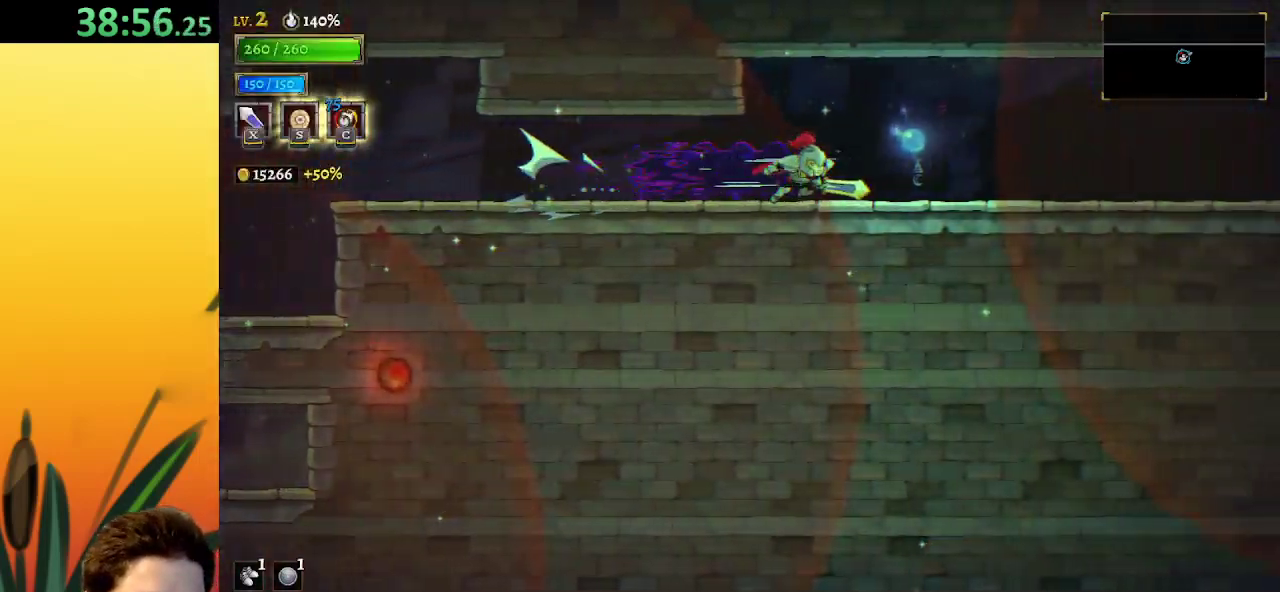
{"keys": ["d", "right"], "events": [[167, "d", "up"], [267, "d", "down"]]}
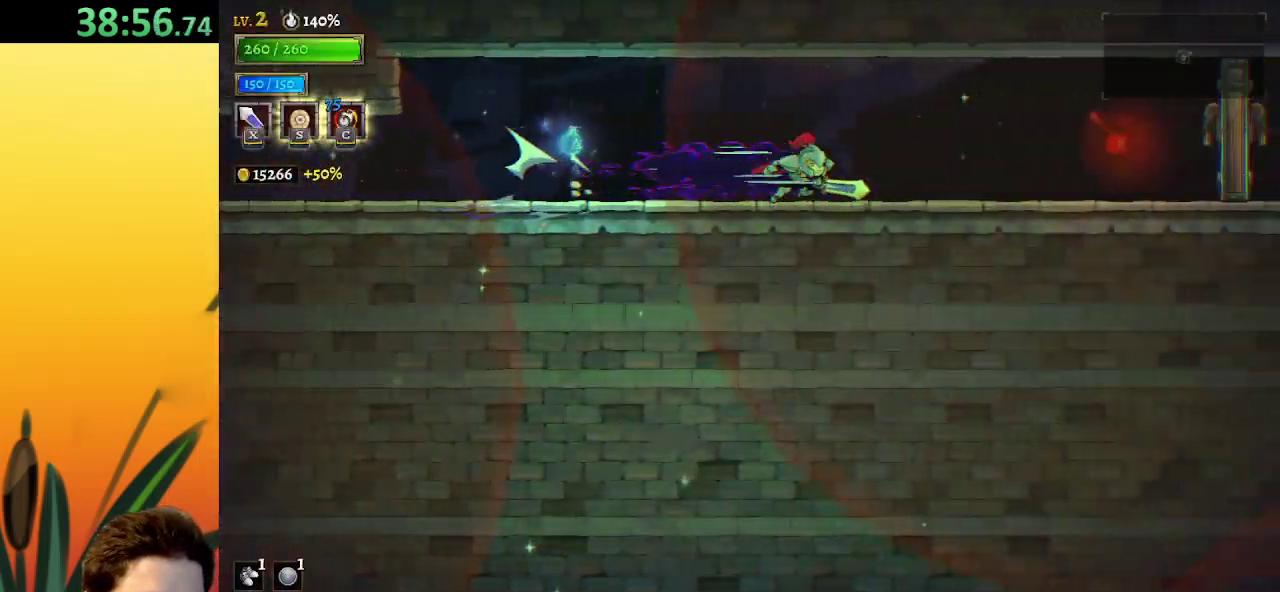
{"keys": ["right", "up"], "events": [[150, "d", "up"], [300, "d", "down"], [483, "d", "up"], [483, "up", "down"]]}
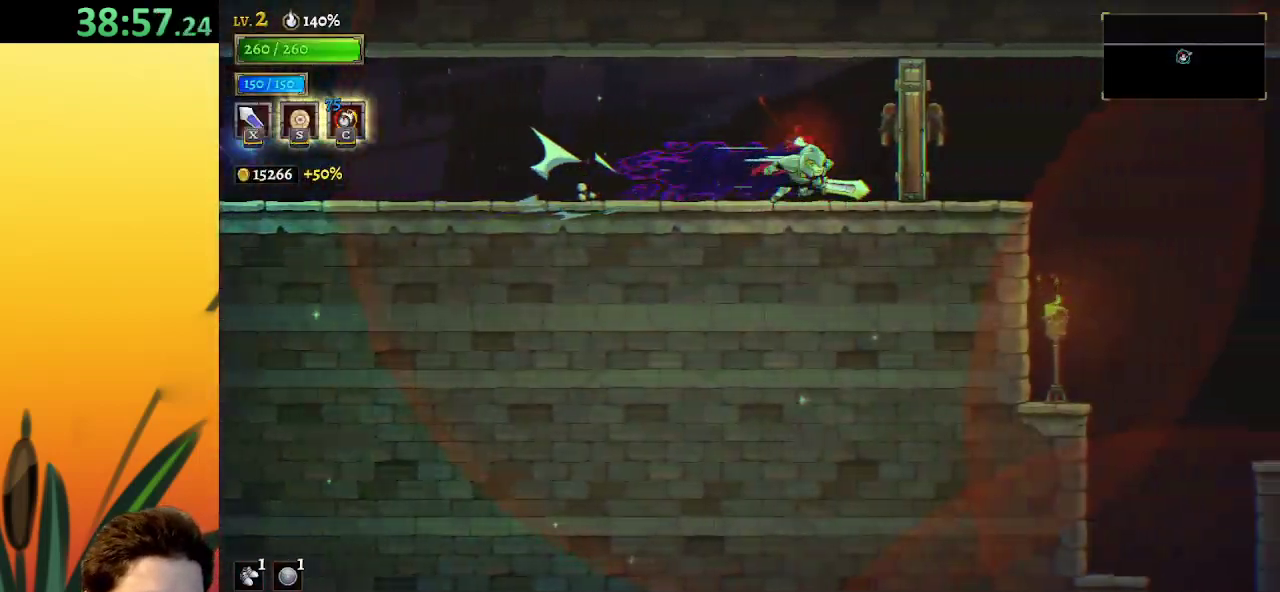
{"keys": ["right"], "events": [[33, "up", "up"], [167, "x", "down"], [267, "d", "down"], [317, "x", "up"], [500, "d", "up"]]}
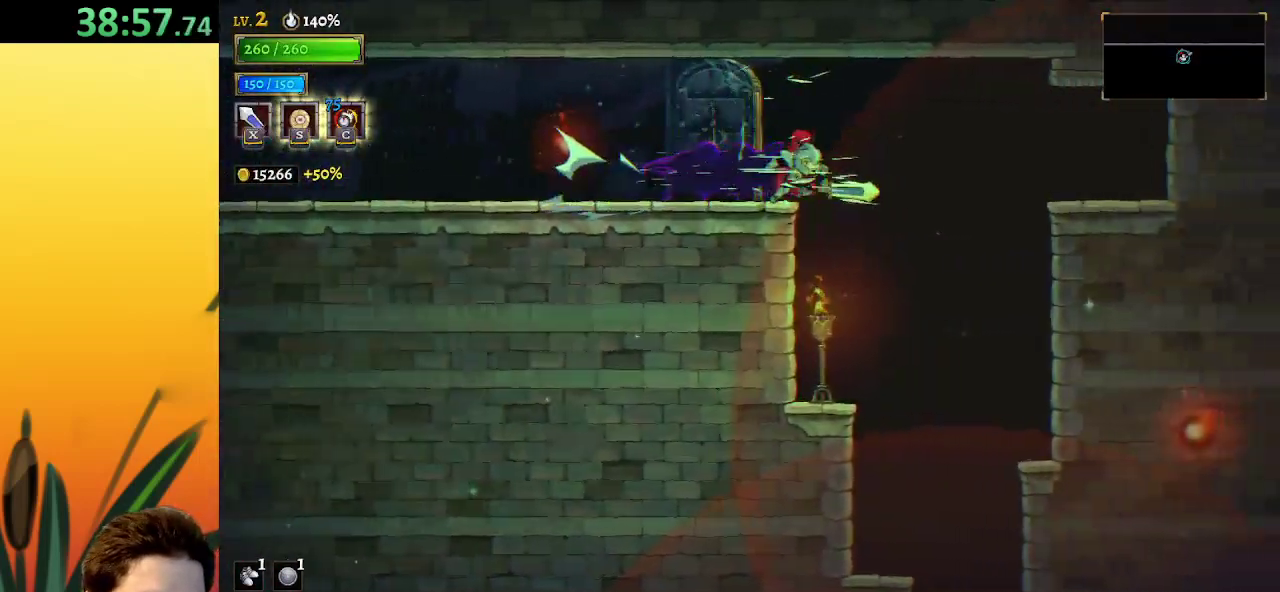
{"keys": [], "events": [[367, "right", "up"]]}
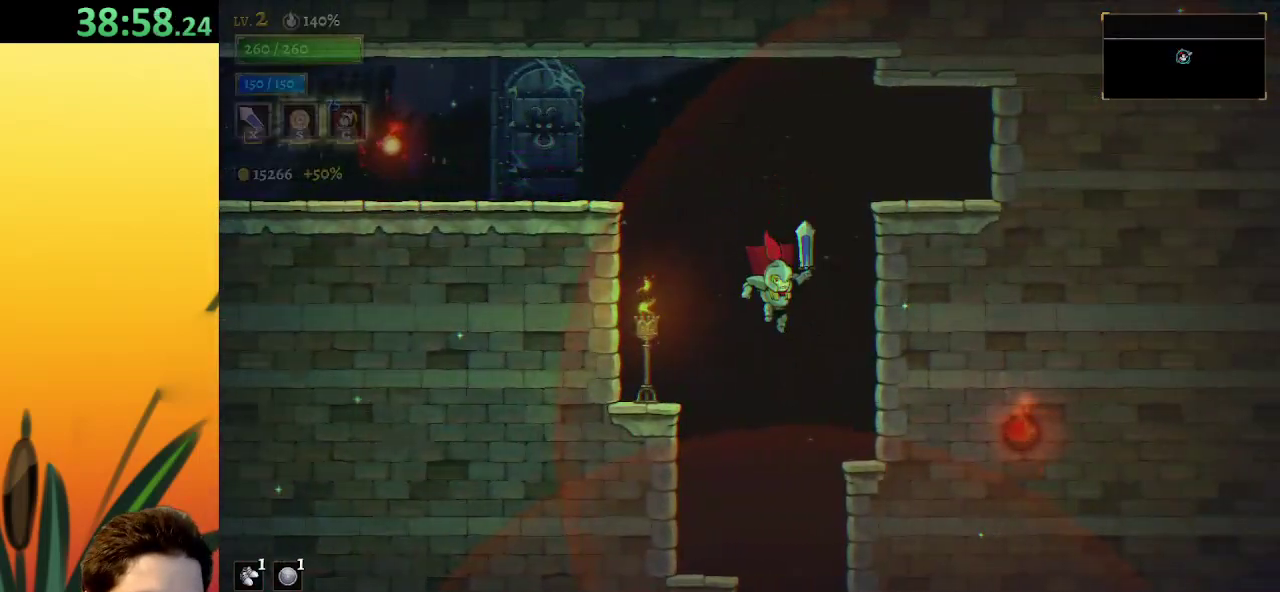
{"keys": [], "events": [[300, "right", "down"], [383, "right", "up"]]}
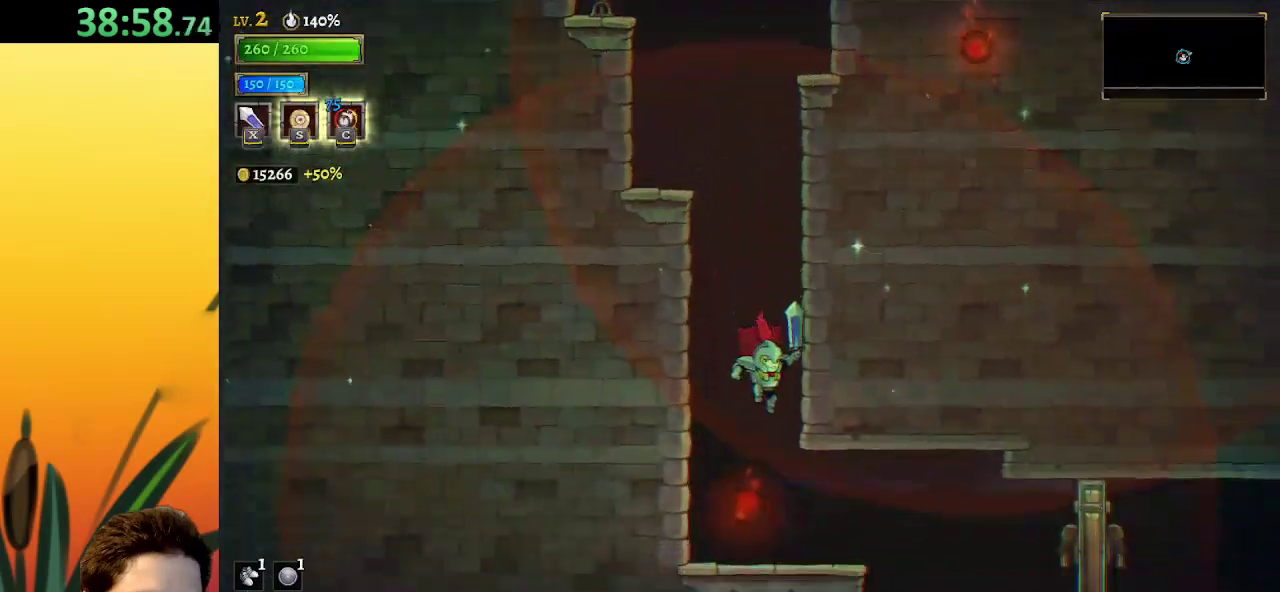
{"keys": ["d", "right"], "events": [[167, "right", "down"], [200, "up", "down"], [300, "d", "down"], [350, "up", "up"]]}
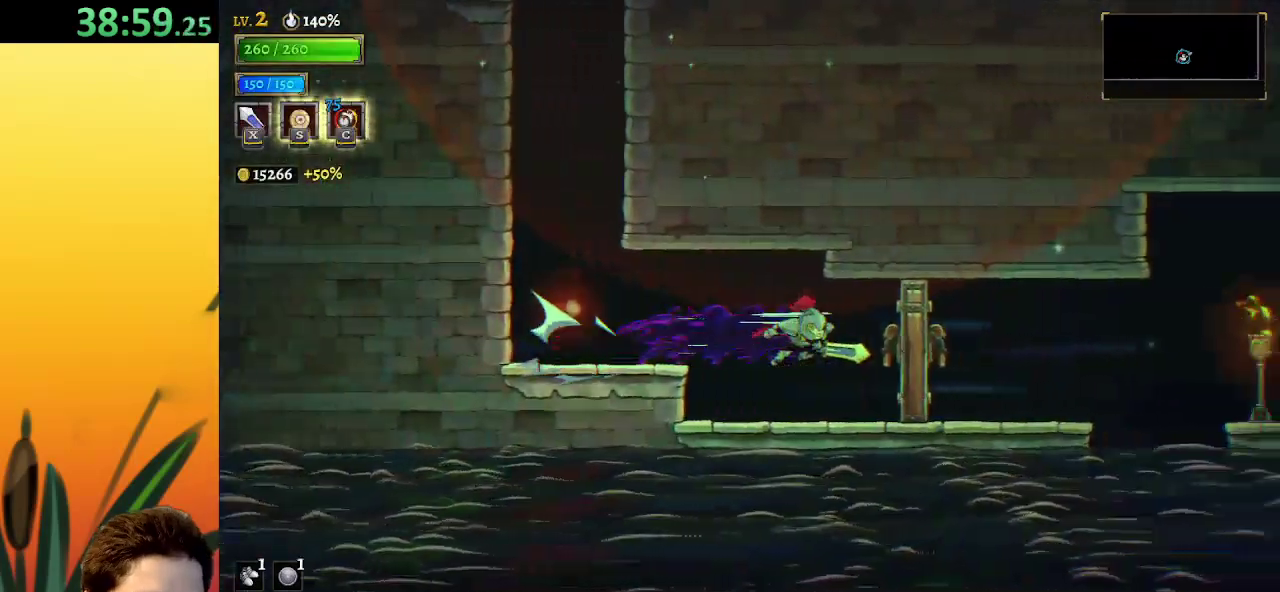
{"keys": ["d", "right"], "events": [[83, "down", "down"], [133, "d", "up"], [217, "d", "down"], [217, "down", "up"]]}
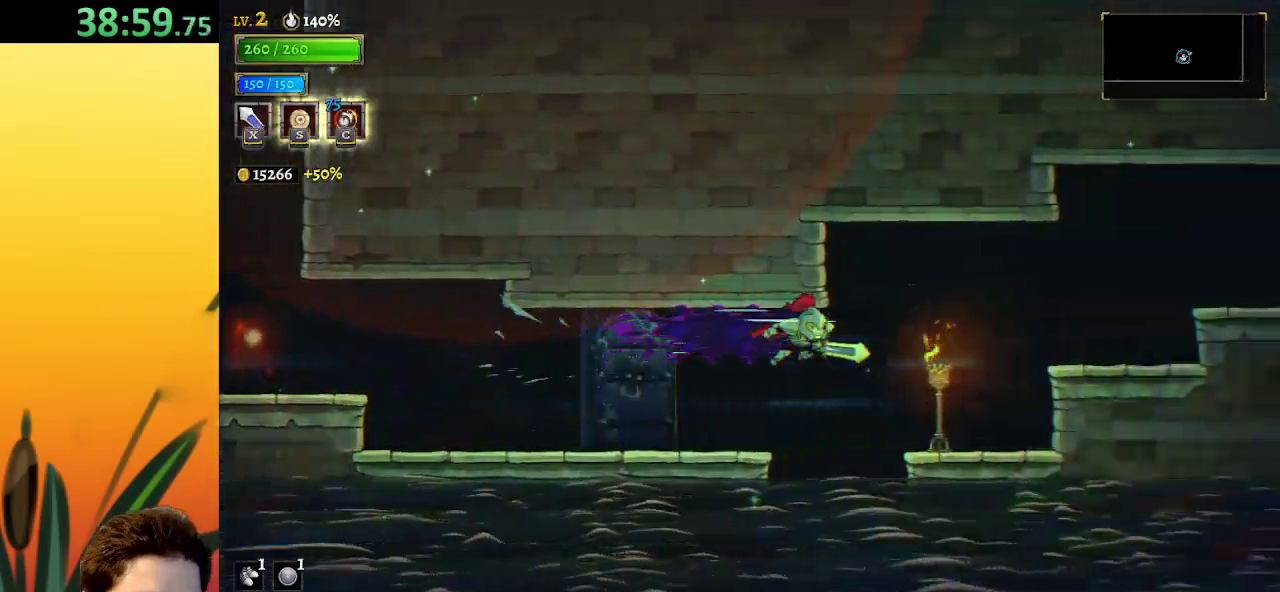
{"keys": ["d", "right"], "events": [[200, "d", "up"], [200, "down", "down"], [383, "down", "up"], [417, "d", "down"]]}
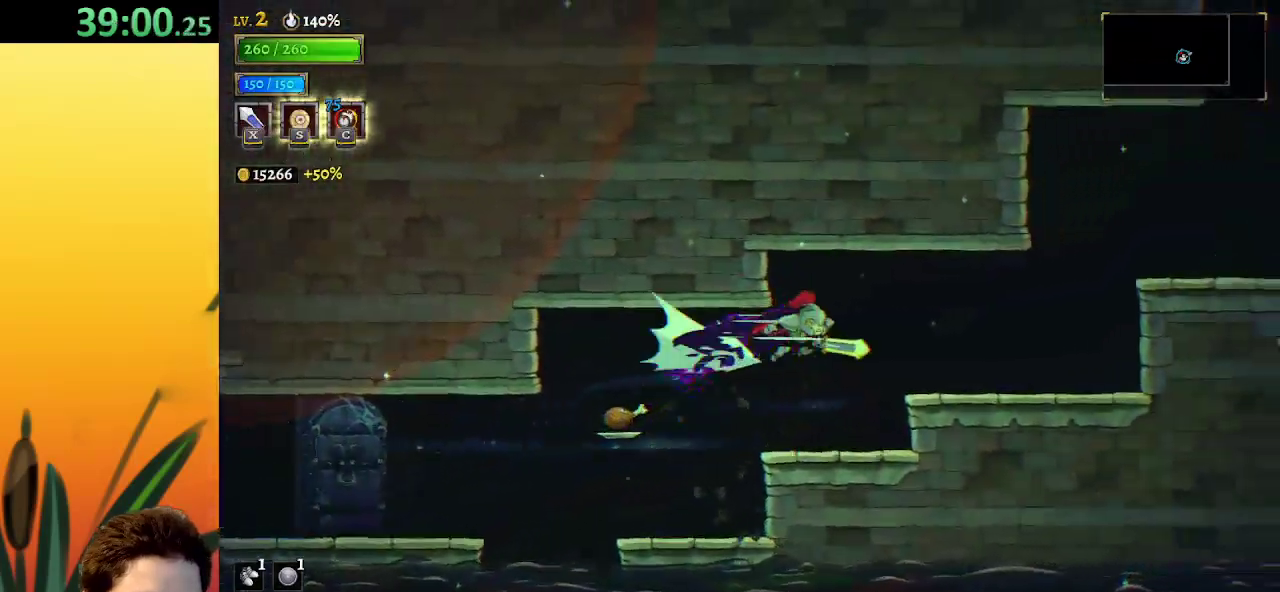
{"keys": ["d", "right"], "events": []}
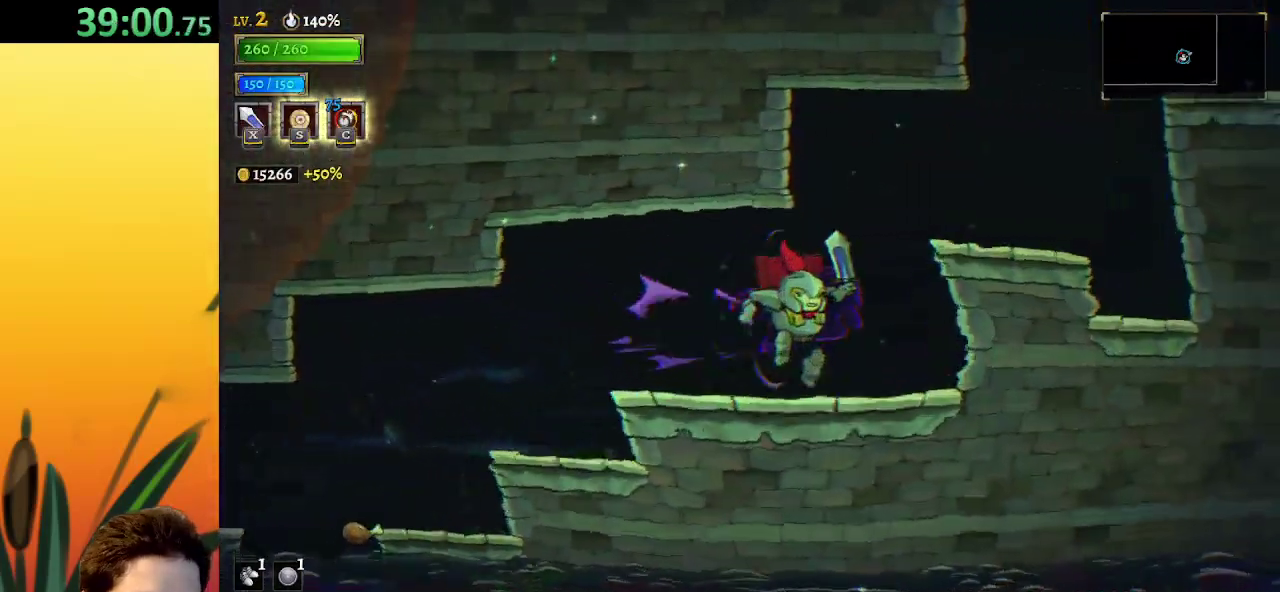
{"keys": ["left"], "events": [[33, "d", "up"], [83, "right", "up"], [367, "left", "down"]]}
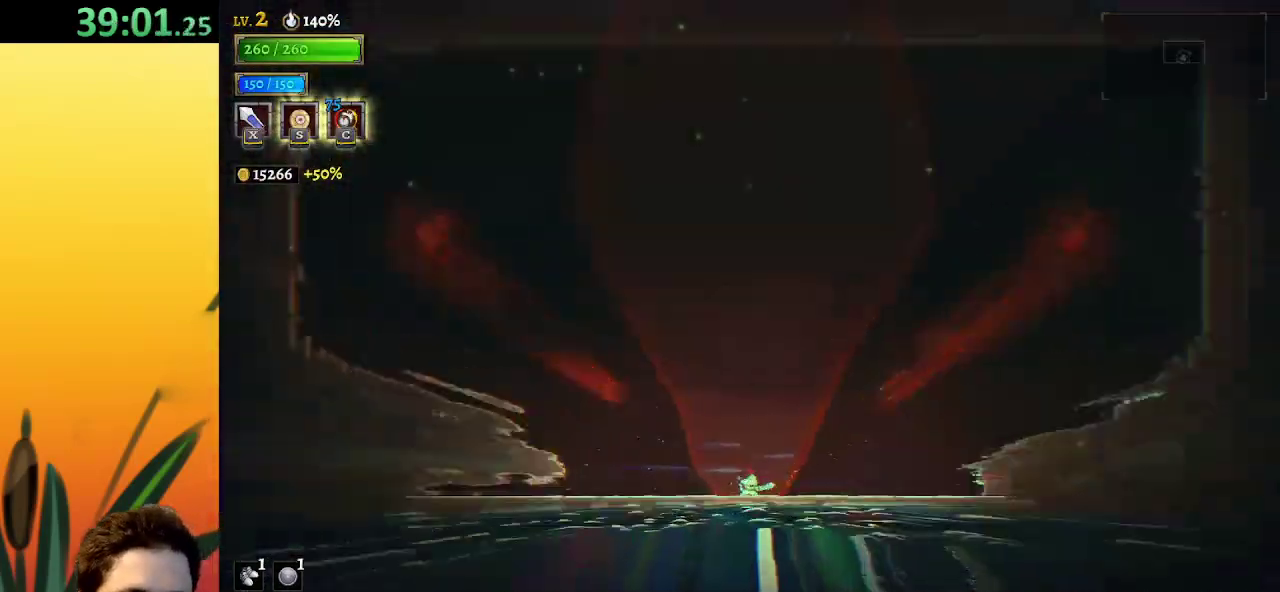
{"keys": ["left"], "events": []}
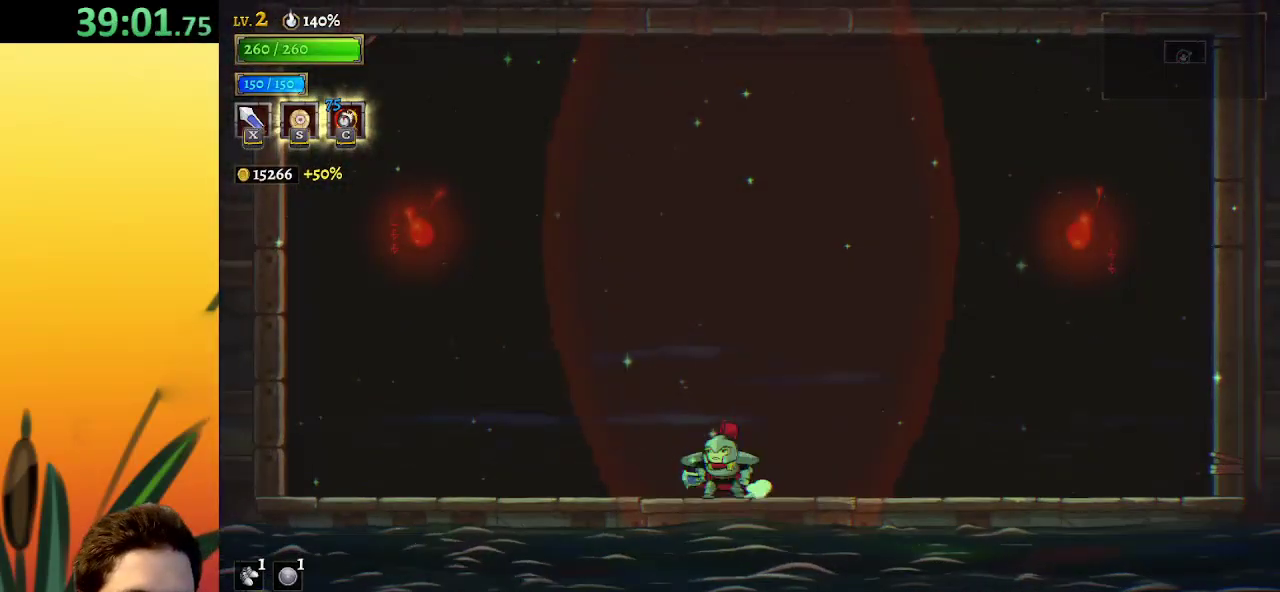
{"keys": ["left", "z"], "events": [[300, "z", "down"]]}
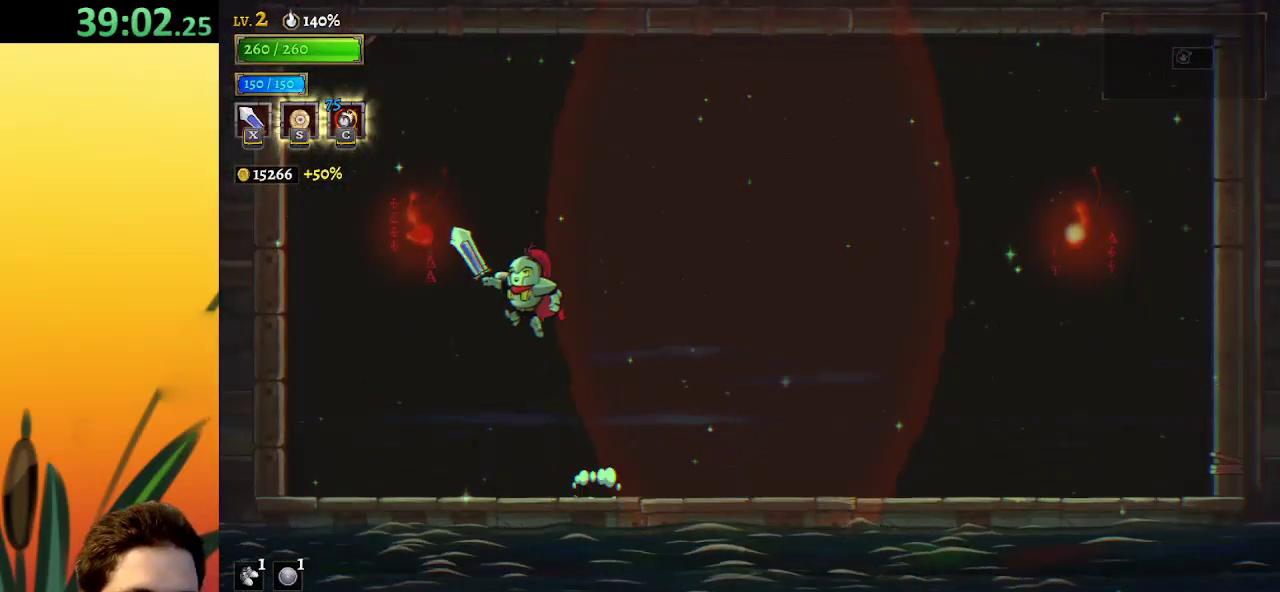
{"keys": ["d", "right"], "events": [[183, "right", "down"], [183, "up", "down"], [183, "z", "up"], [233, "left", "up"], [267, "d", "down"], [317, "up", "up"]]}